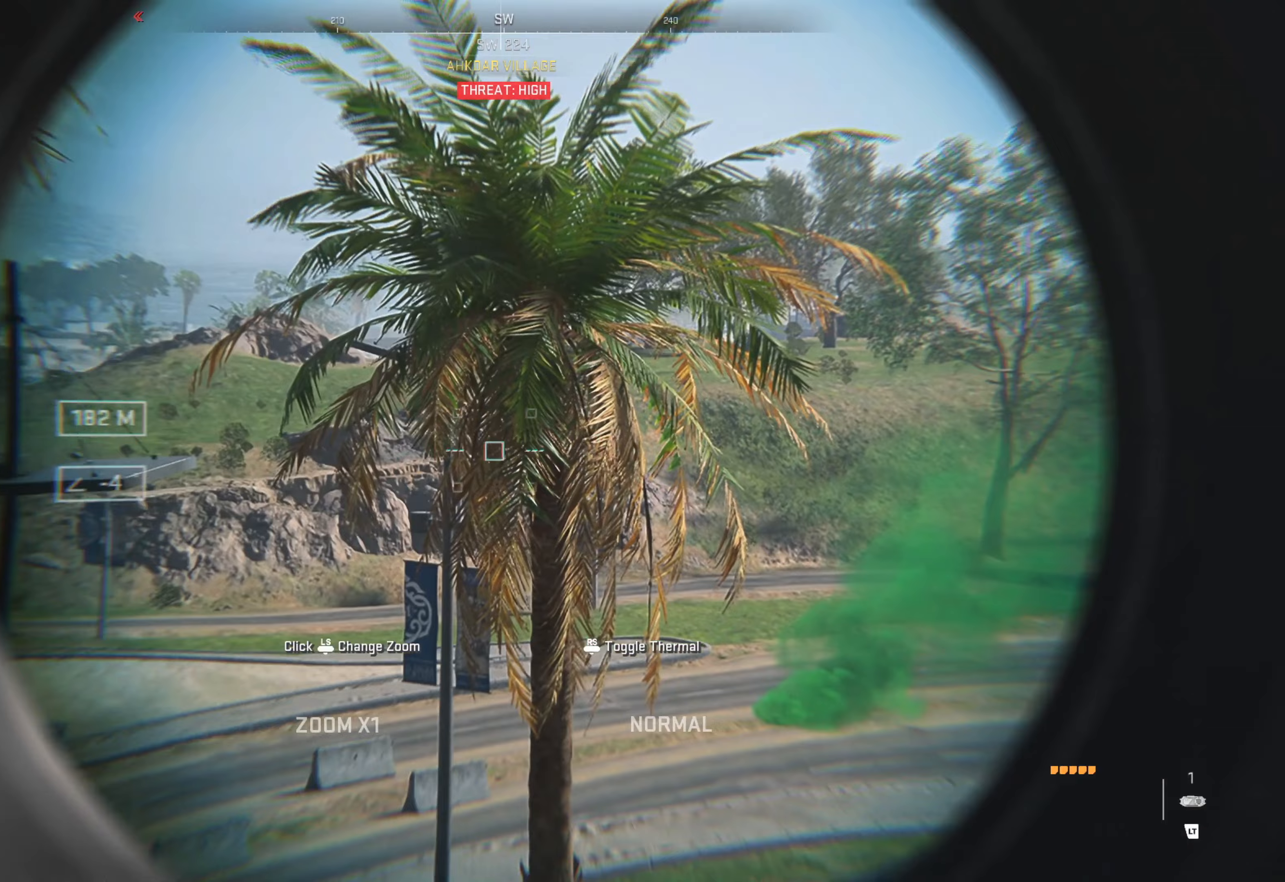
Gameplay with a controller (Xbox layout); each line is a JSON object with the inputs held at the frame after it (dt_ms = milliseconds from this image to that frame). "events" lists button and stick changes between this image and that frame as [ms after this image, input, new state], when the widget could be followed in between.
{"dt_ms": 267, "buttons": ["L2"], "left_stick": "center", "right_stick": "center", "events": [[117, "right_stick", "center"]]}
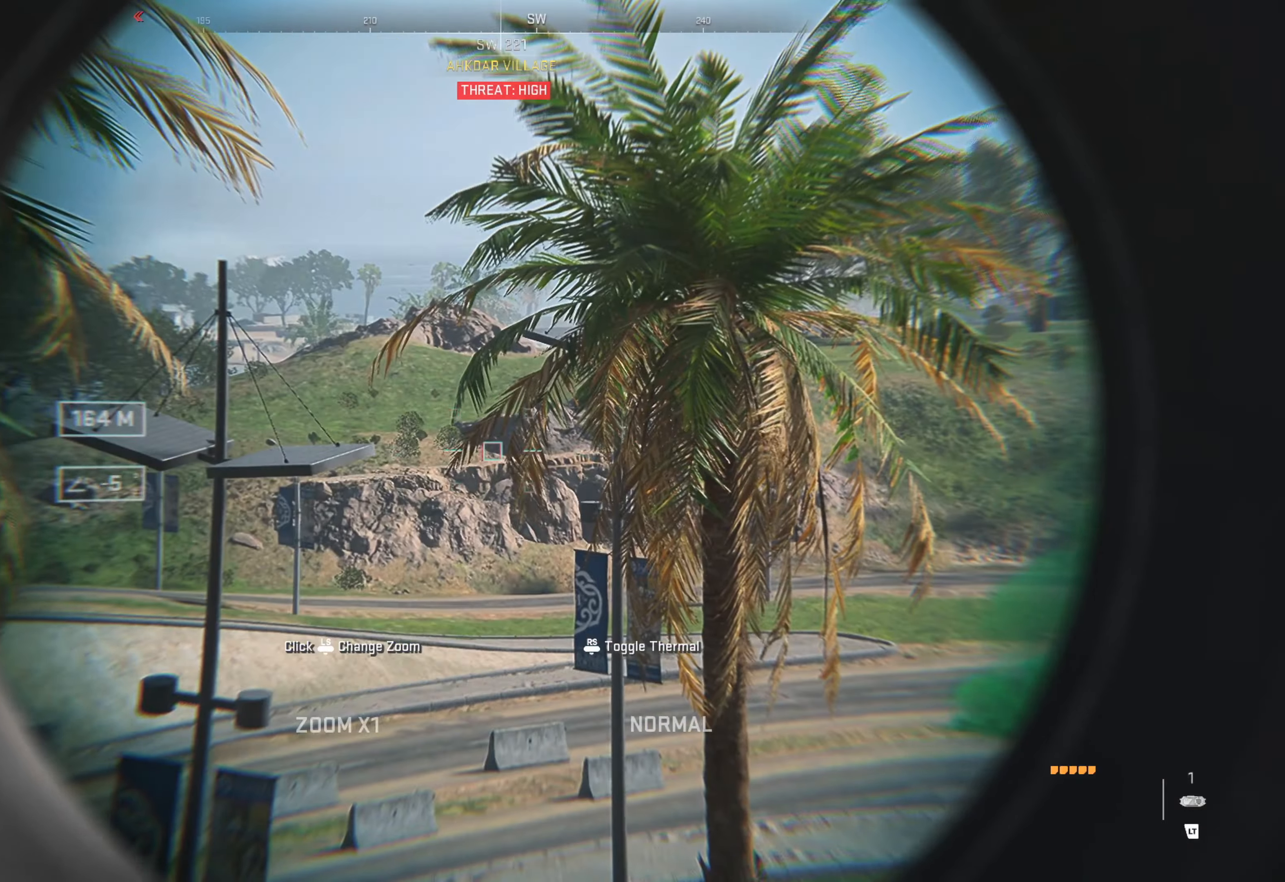
{"dt_ms": 500, "buttons": ["L2"], "left_stick": "center", "right_stick": "center", "events": [[150, "right_stick", "left"], [250, "right_stick", "up-left"], [500, "right_stick", "center"]]}
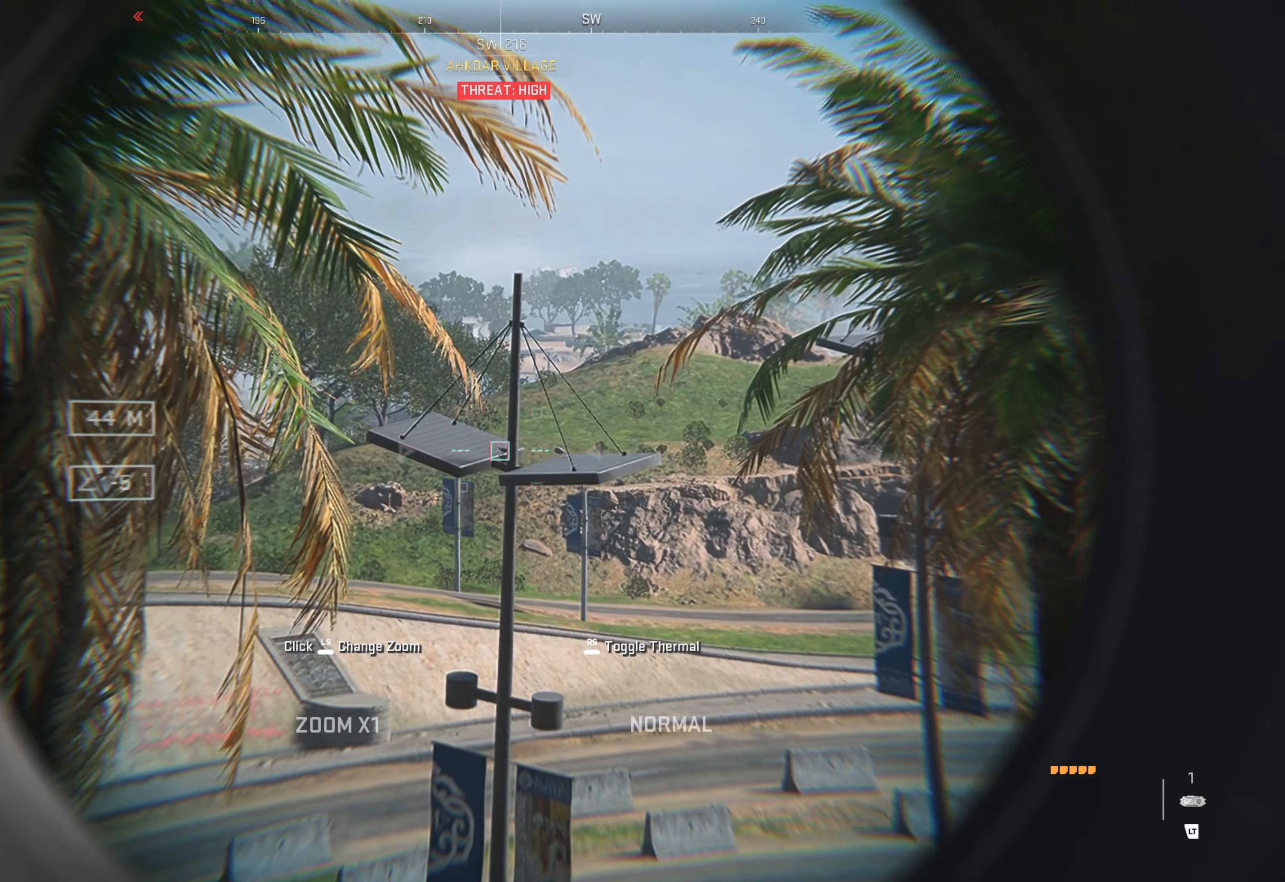
{"dt_ms": 500, "buttons": ["L2"], "left_stick": "center", "right_stick": "right", "events": [[100, "right_stick", "up-right"], [350, "right_stick", "center"], [500, "right_stick", "right"]]}
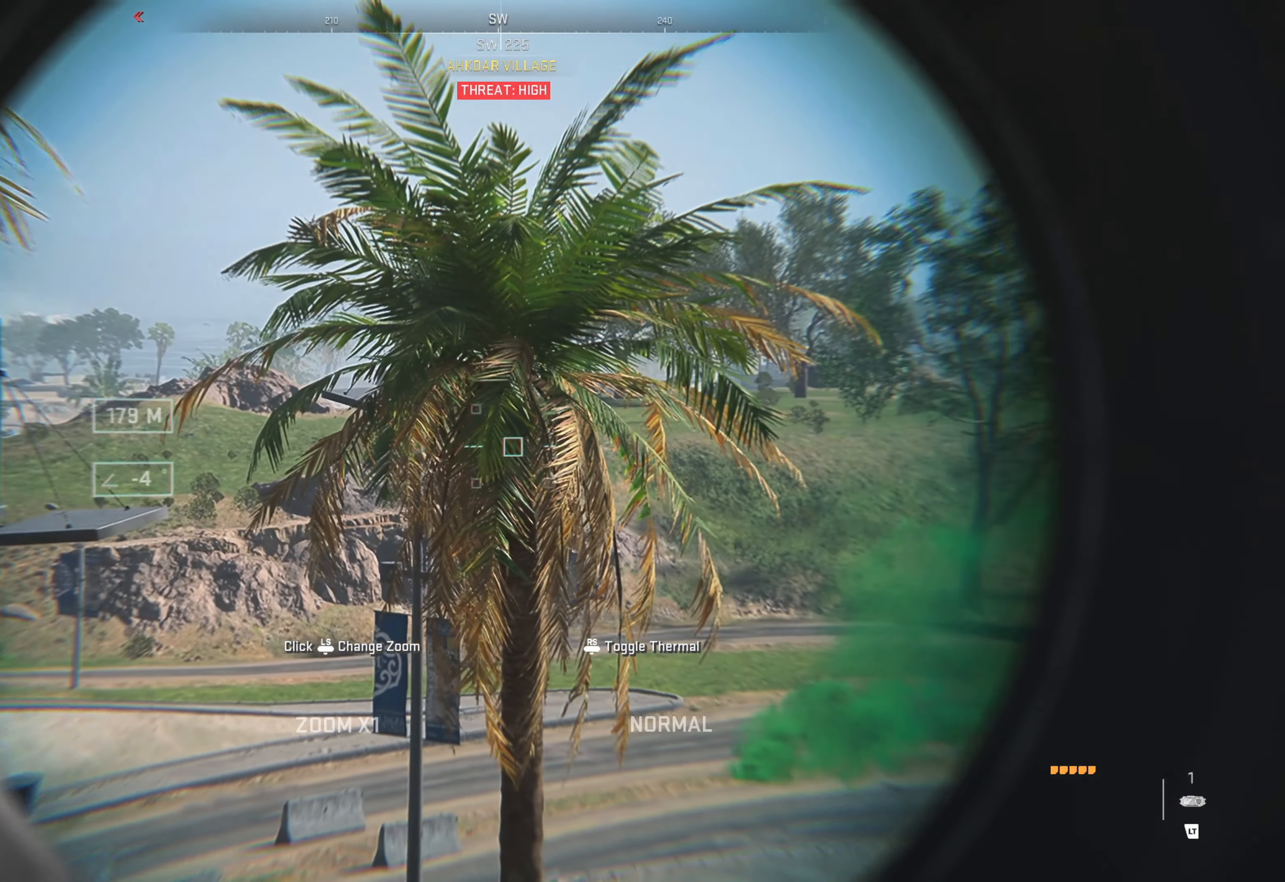
{"dt_ms": 500, "buttons": ["L2"], "left_stick": "center", "right_stick": "right", "events": [[383, "right_stick", "center"], [500, "right_stick", "right"]]}
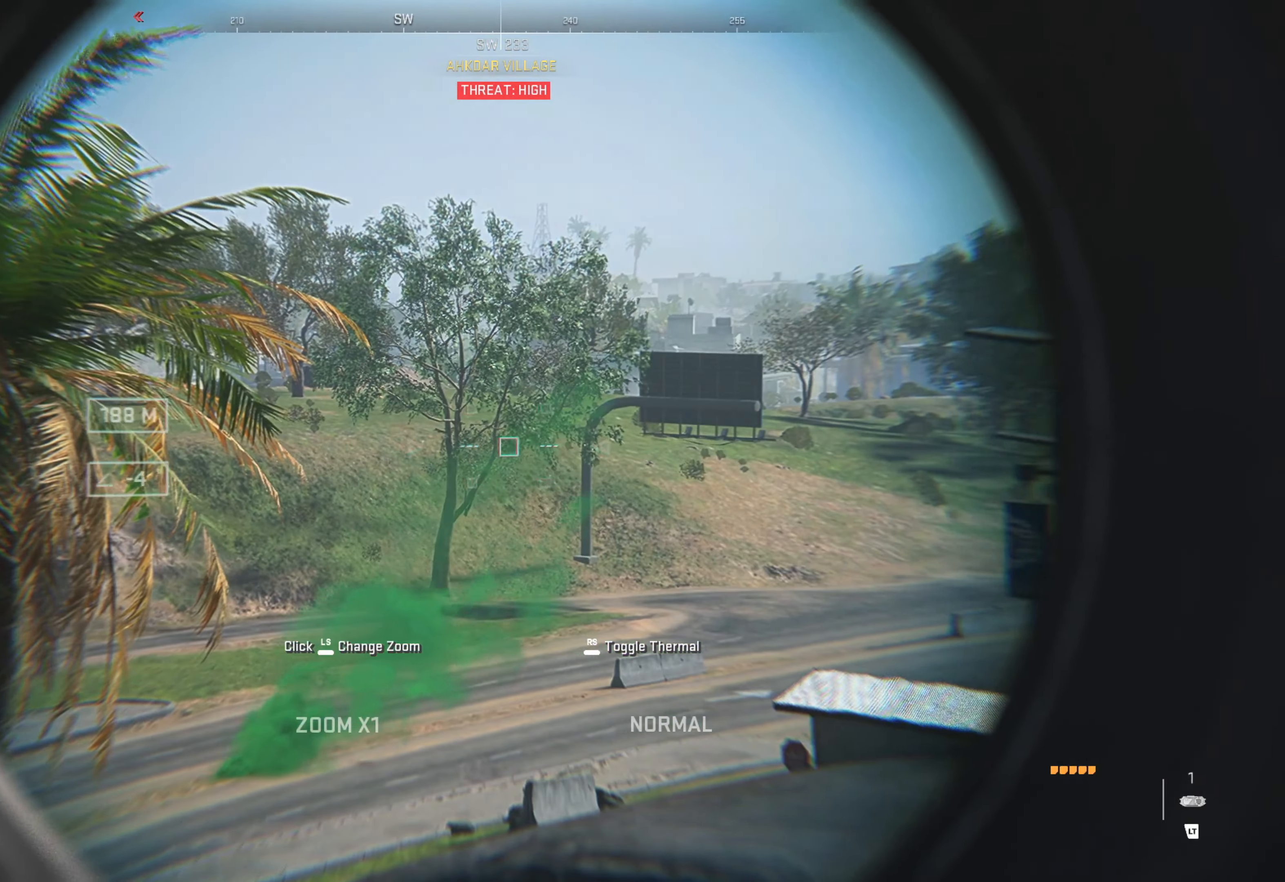
{"dt_ms": 500, "buttons": ["L2"], "left_stick": "center", "right_stick": "right", "events": [[250, "right_stick", "center"], [416, "right_stick", "right"]]}
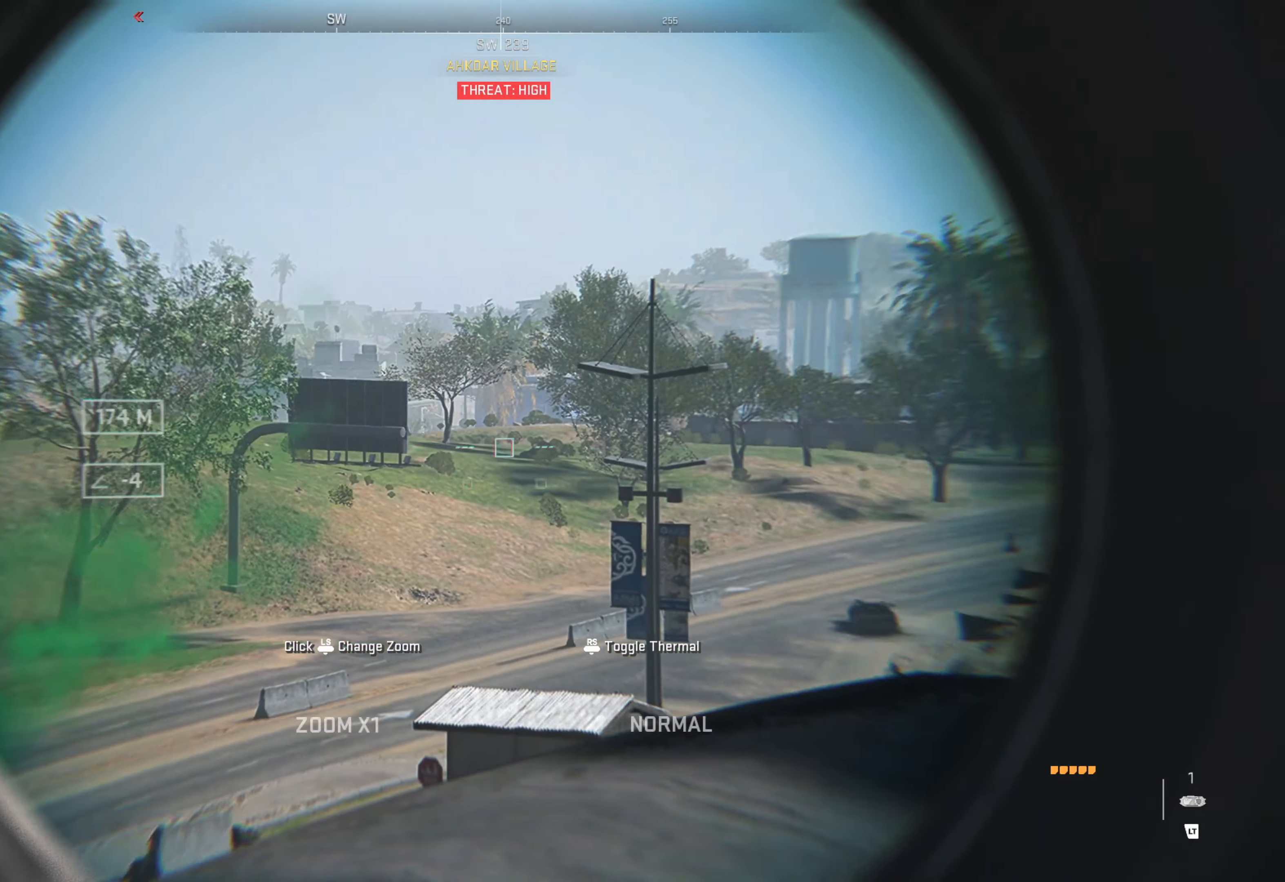
{"dt_ms": 500, "buttons": ["L2"], "left_stick": "center", "right_stick": "left", "events": [[233, "right_stick", "center"], [383, "right_stick", "left"]]}
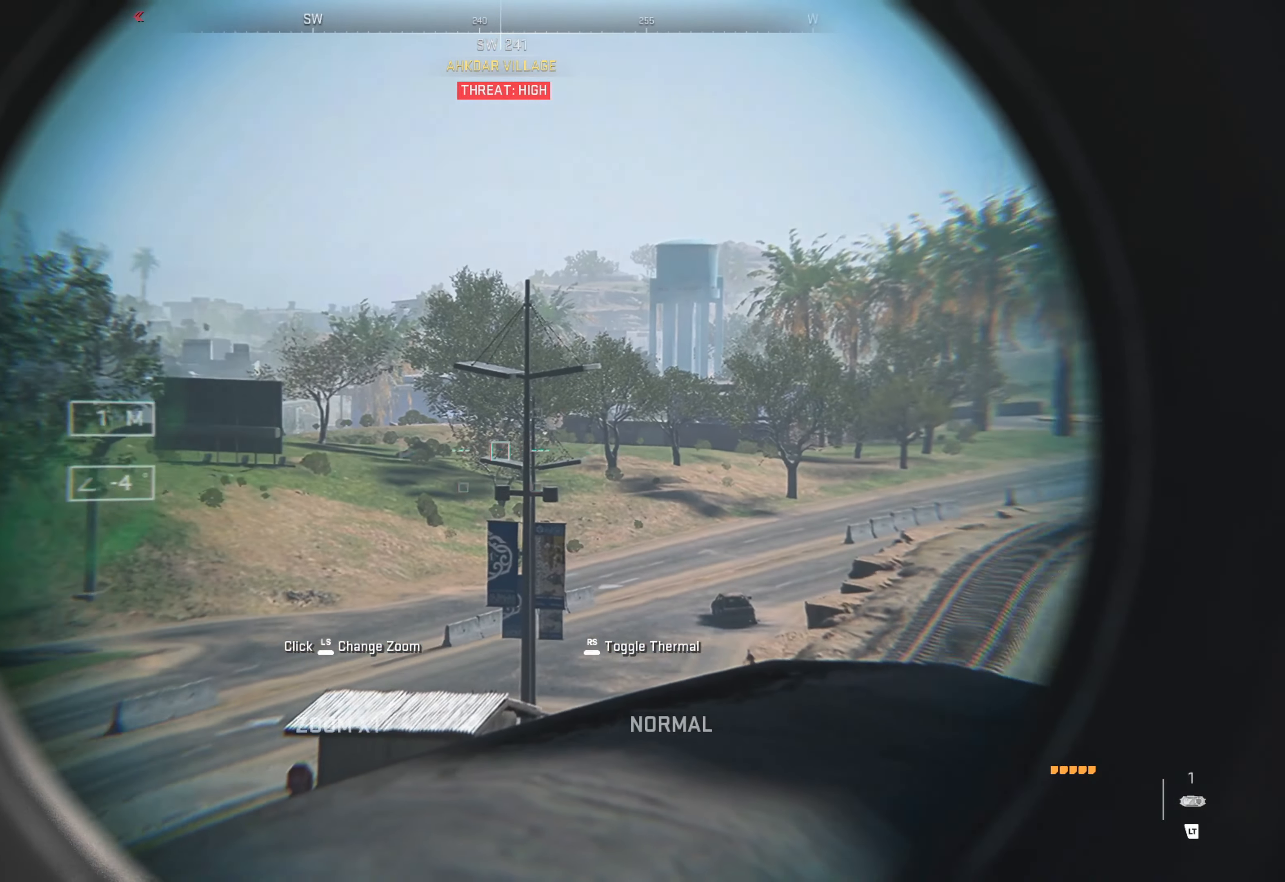
{"dt_ms": 500, "buttons": ["L2"], "left_stick": "center", "right_stick": "left", "events": [[200, "right_stick", "center"], [300, "right_stick", "left"]]}
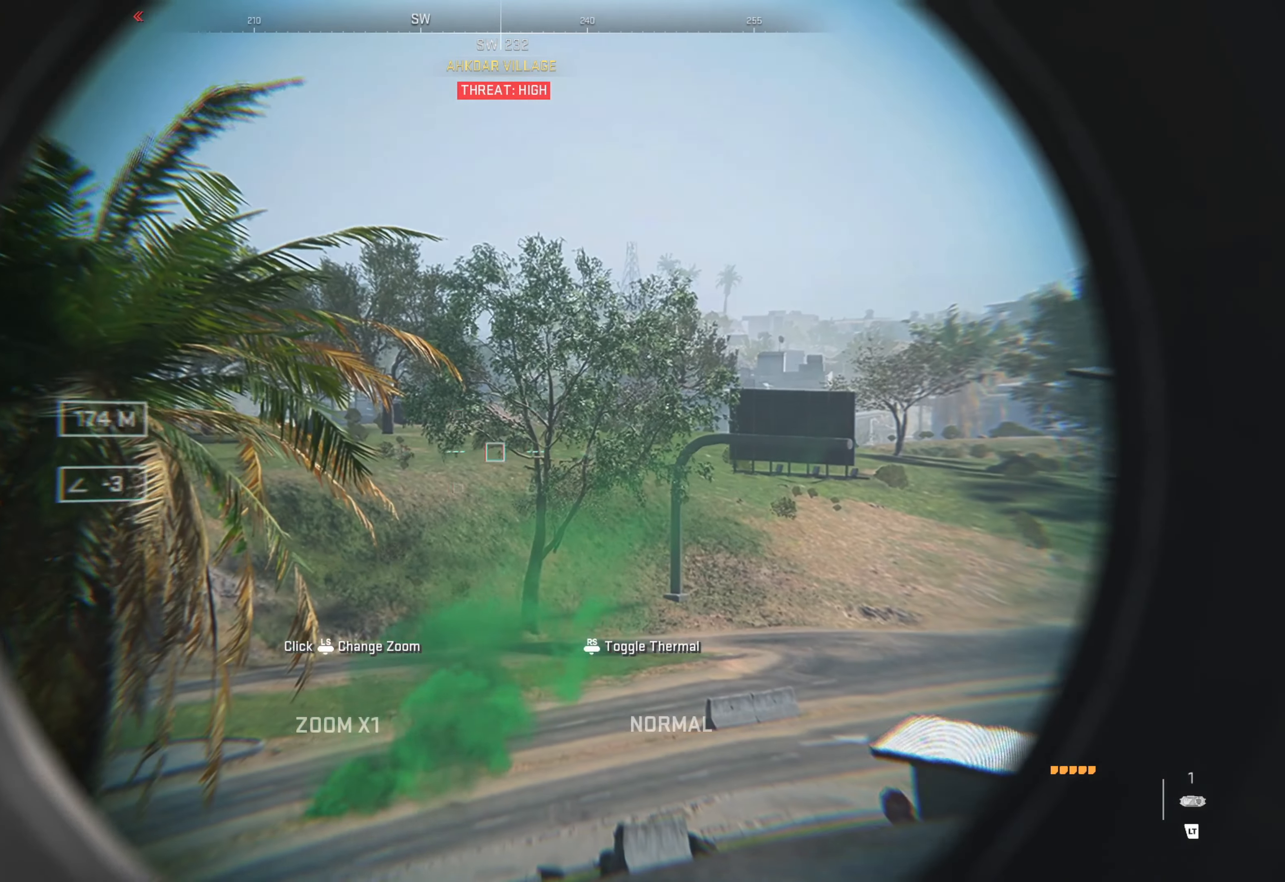
{"dt_ms": 500, "buttons": [], "left_stick": "center", "right_stick": "center", "events": [[33, "right_stick", "center"], [400, "L2", "up"]]}
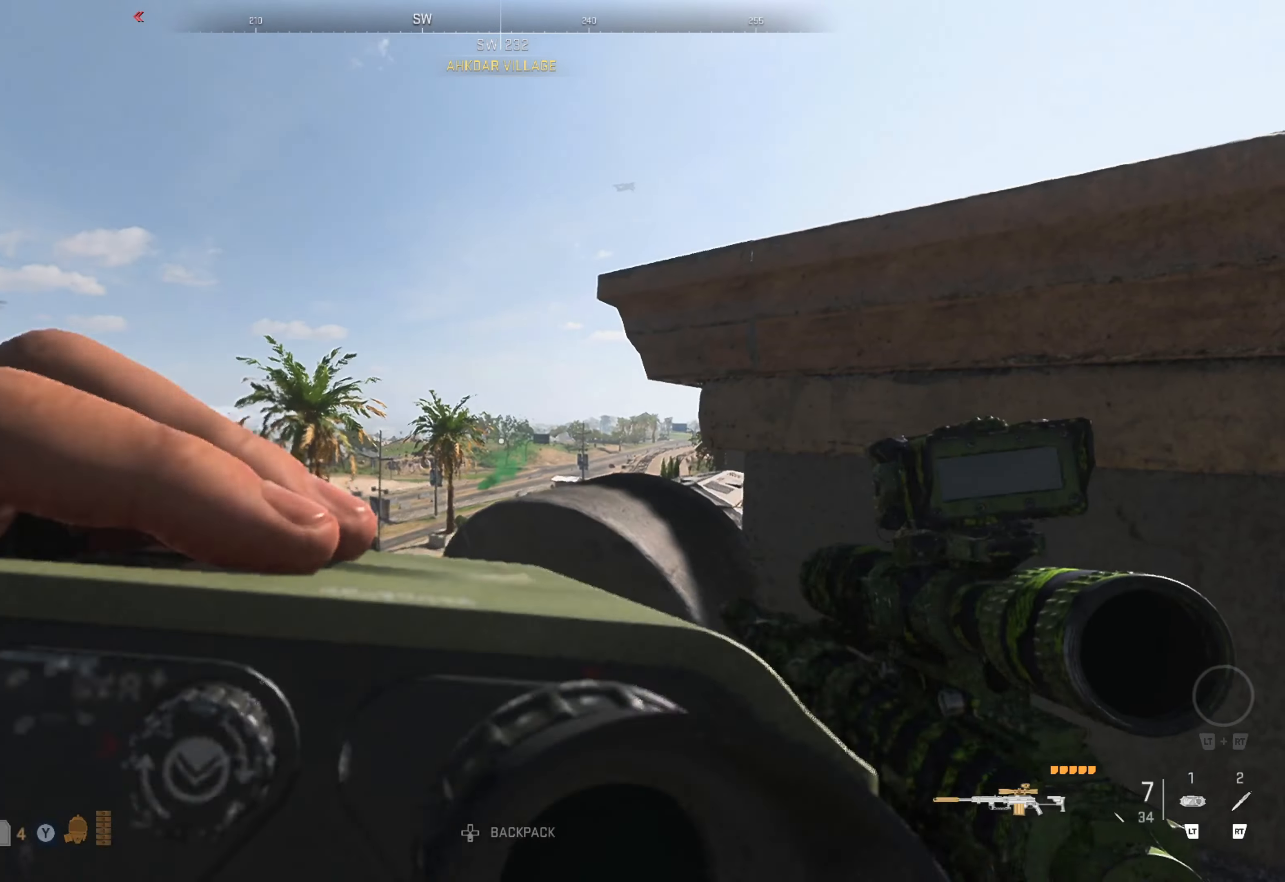
{"dt_ms": 500, "buttons": [], "left_stick": "center", "right_stick": "center", "events": []}